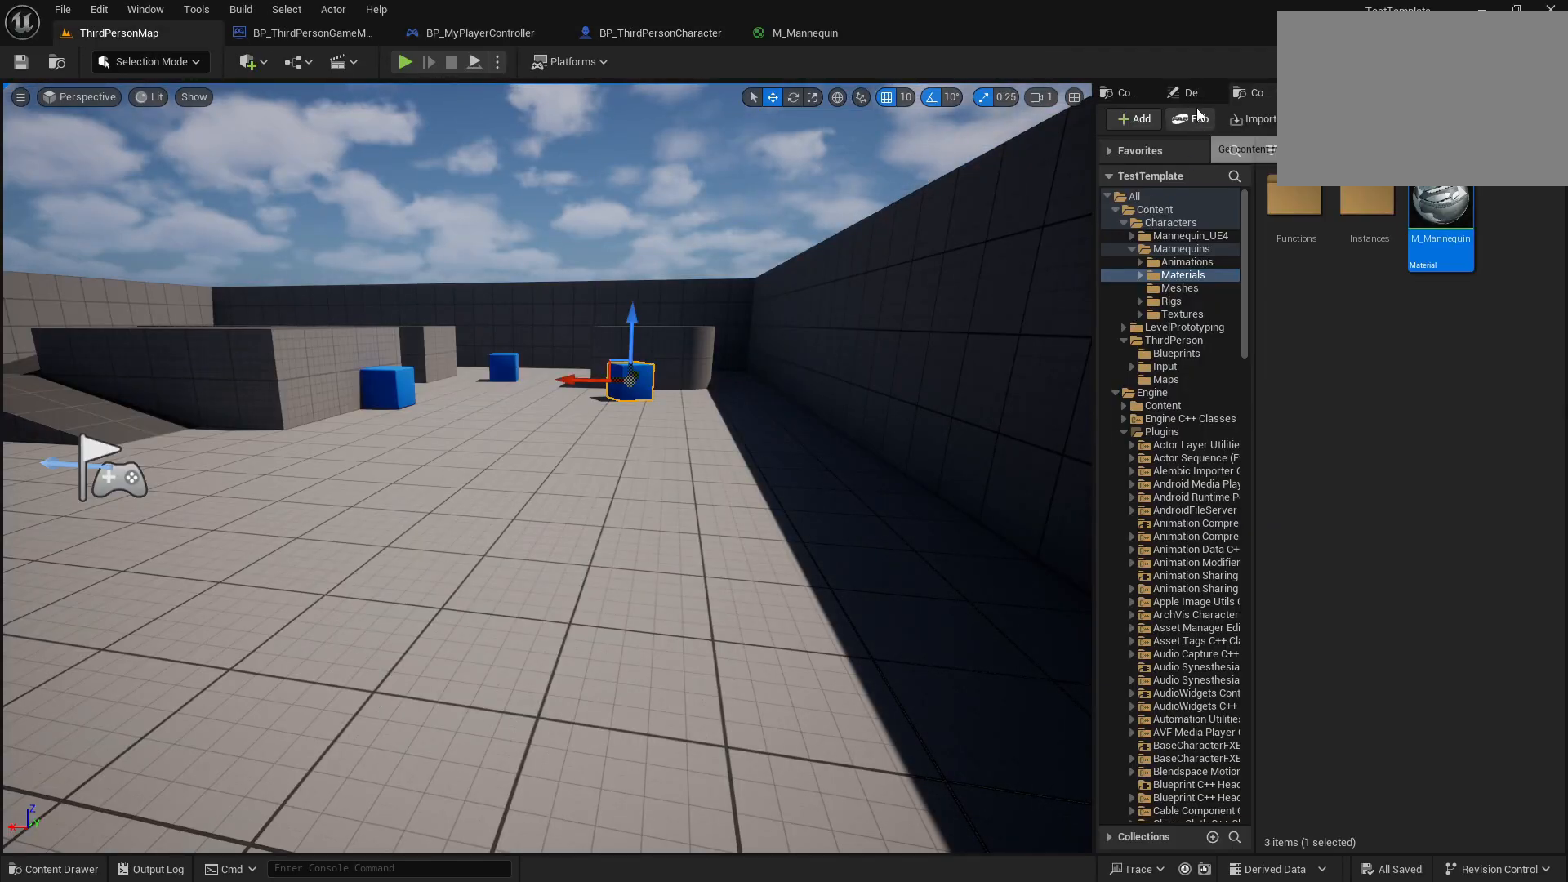
Gameplay with a controller (PlayStation layout); each line is a JSON object with the inputs held at the frame after it. "events" lists button and stick changes between this image and that frame as [ms after this image, input, new state], when the widget could be followed in between. Not read: L3 R3.
{"buttons": ["CROSS"], "left_stick": "center", "right_stick": "center", "events": [[317, "CROSS", "down"]]}
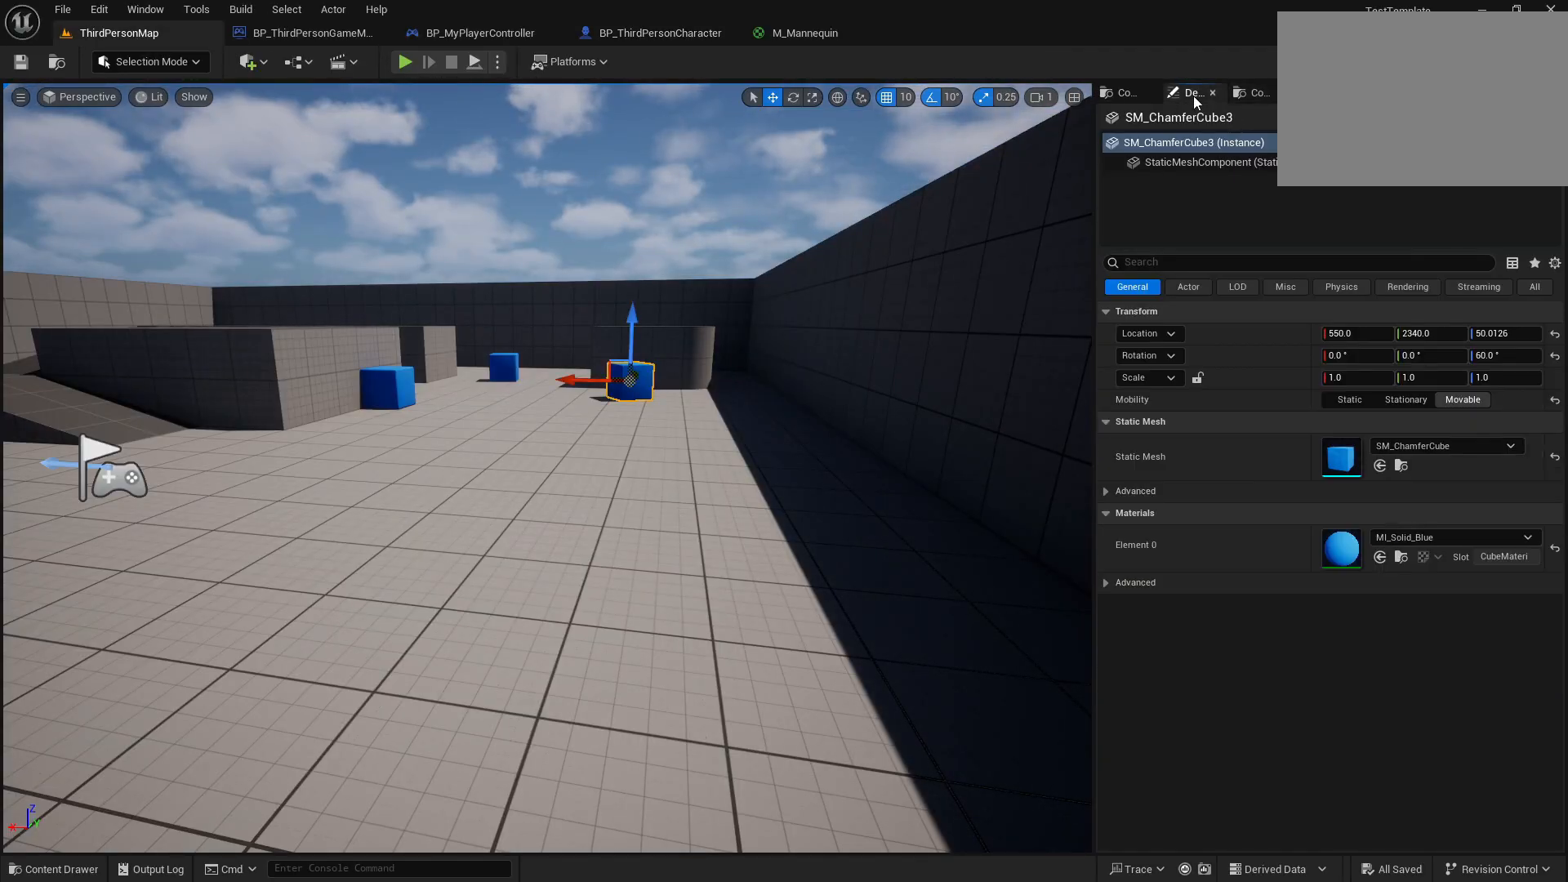
{"buttons": ["CROSS"], "left_stick": "center", "right_stick": "center", "events": []}
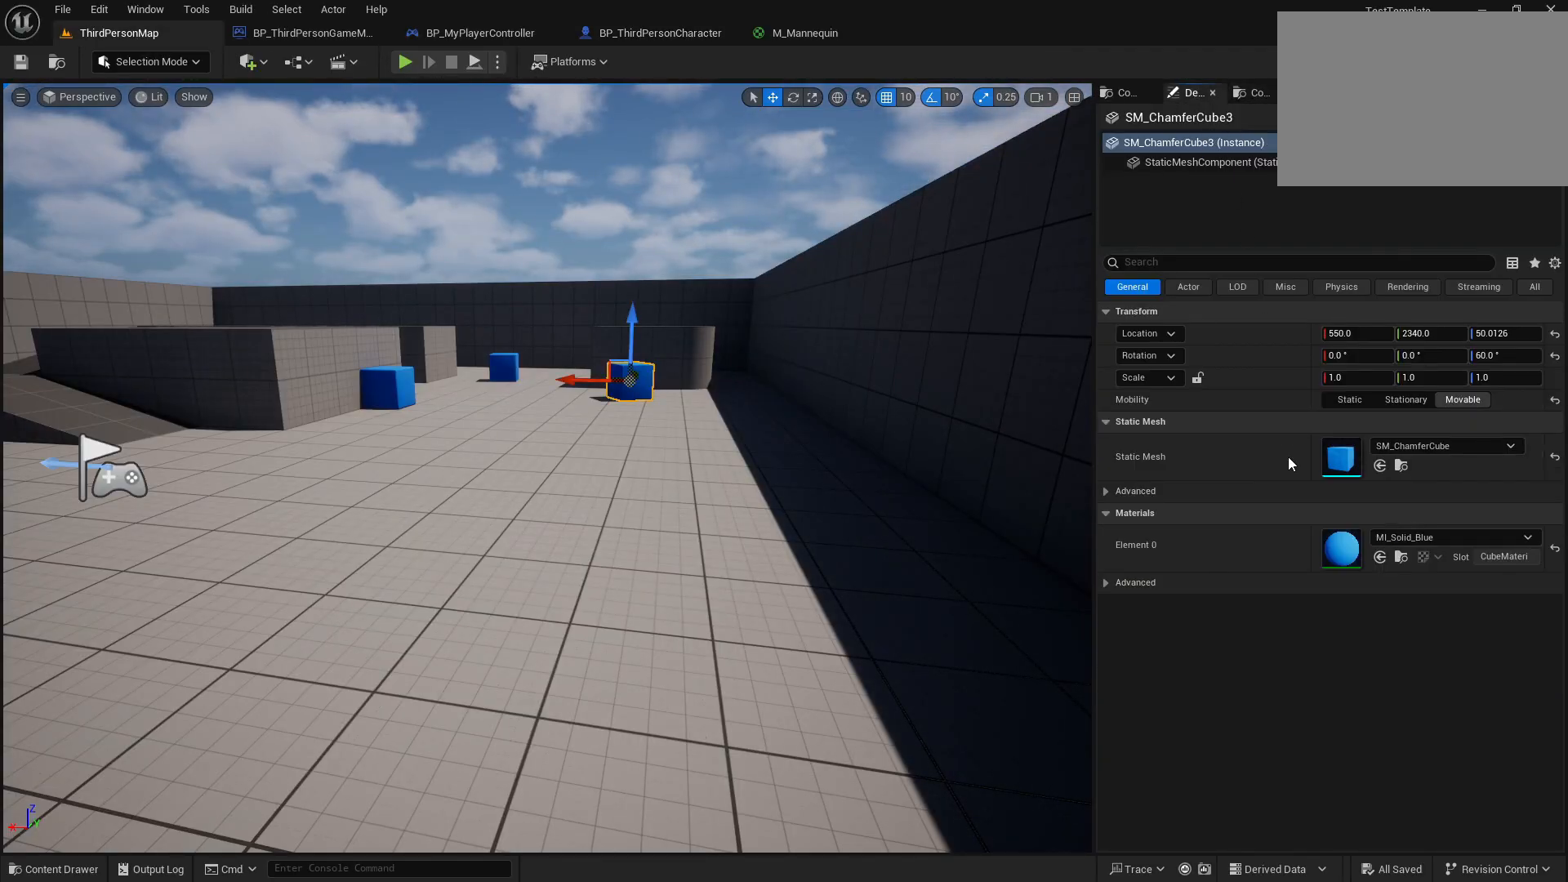
{"buttons": ["CROSS"], "left_stick": "center", "right_stick": "center", "events": []}
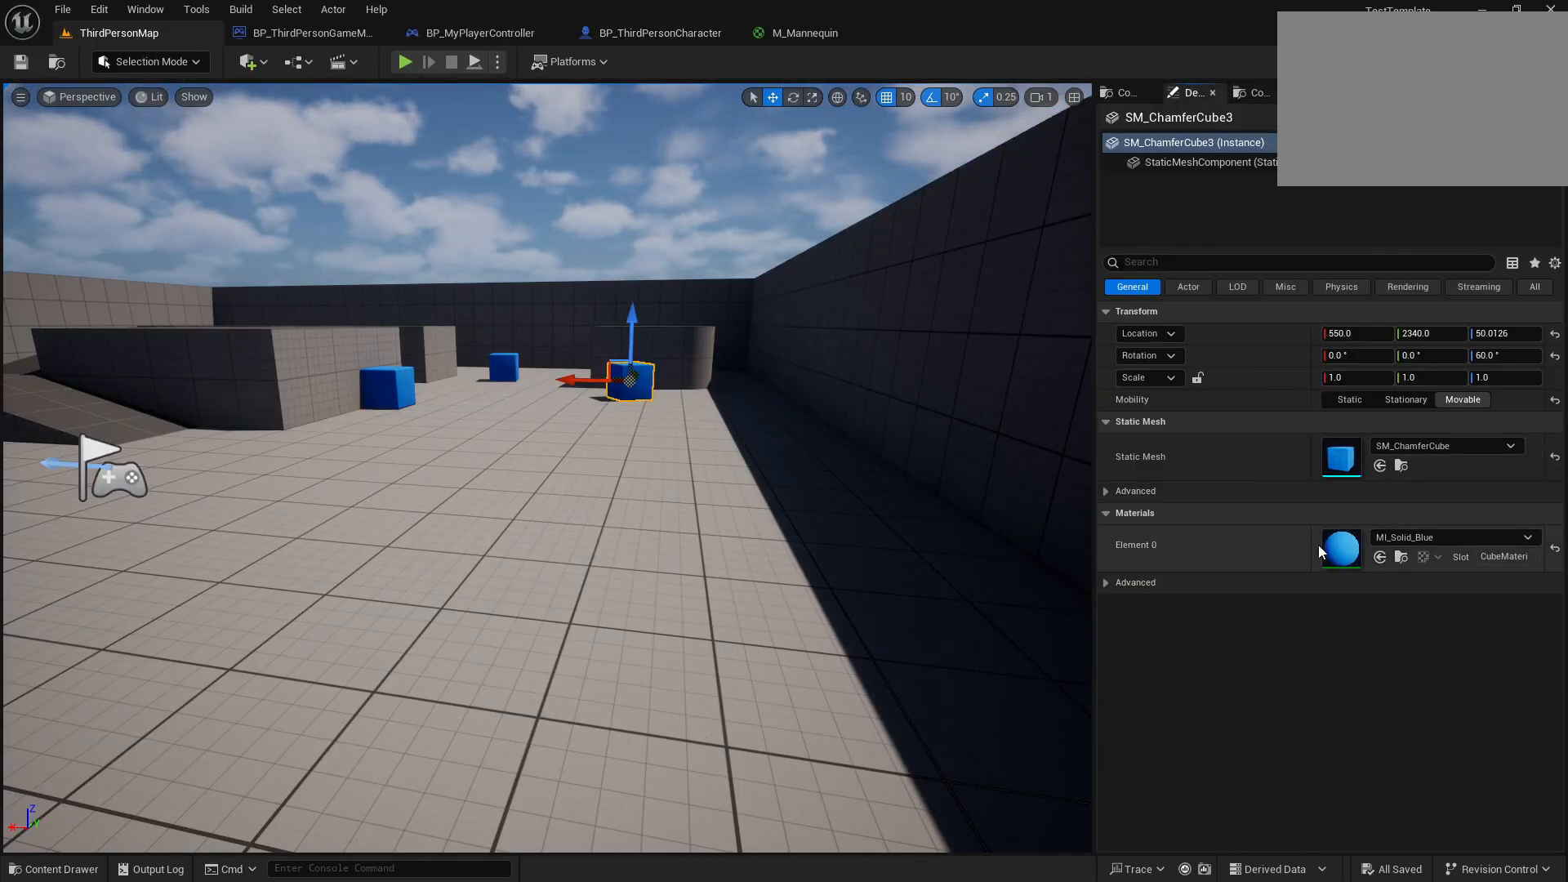
{"buttons": ["CROSS"], "left_stick": "center", "right_stick": "center", "events": []}
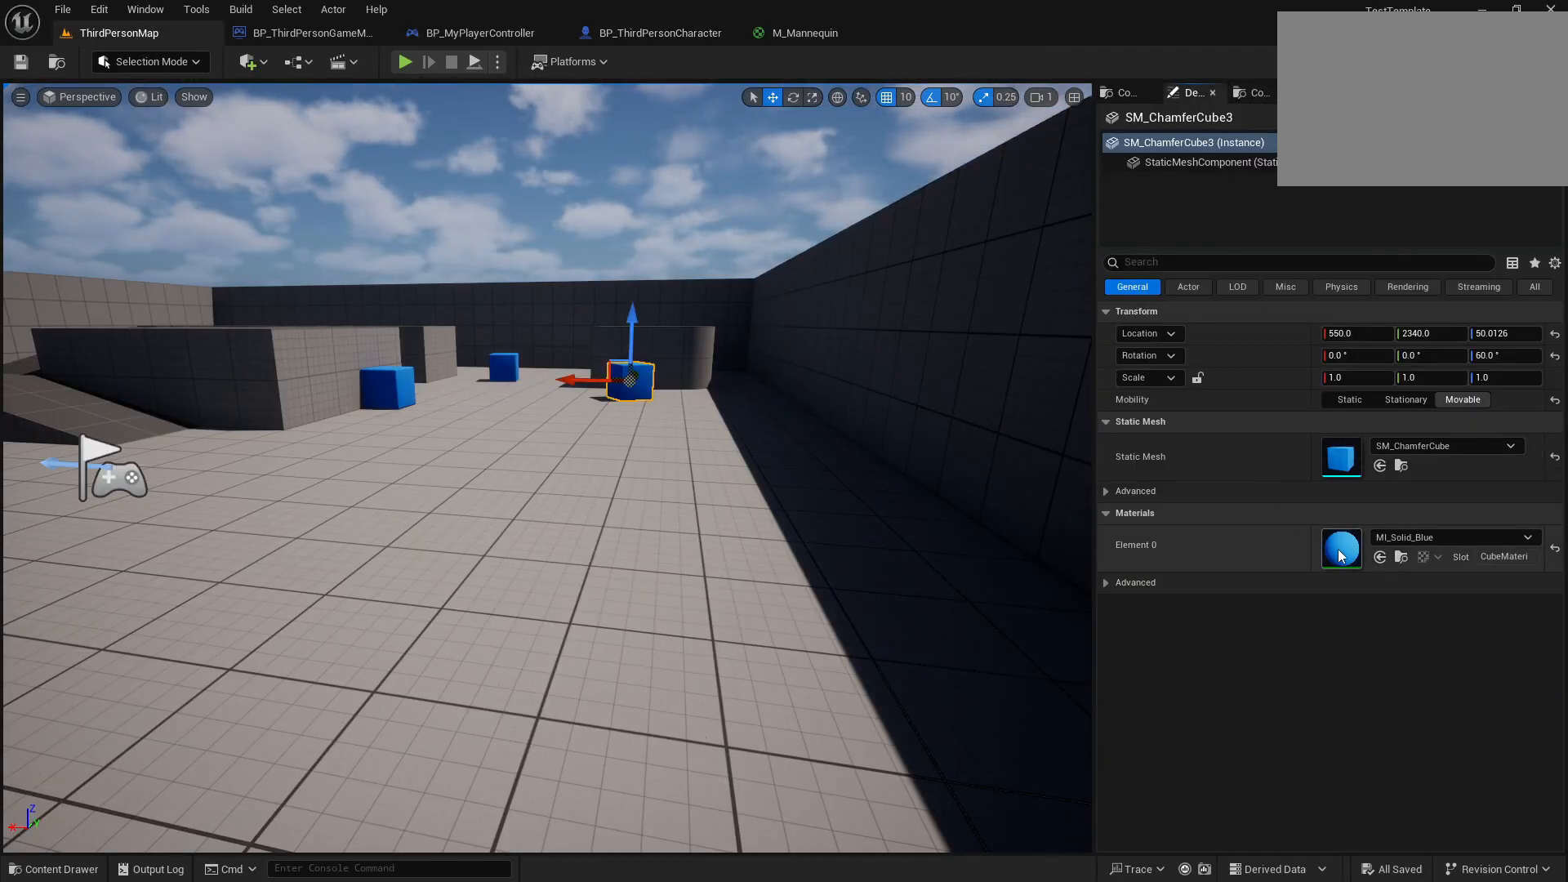
{"buttons": ["CROSS"], "left_stick": "center", "right_stick": "center", "events": []}
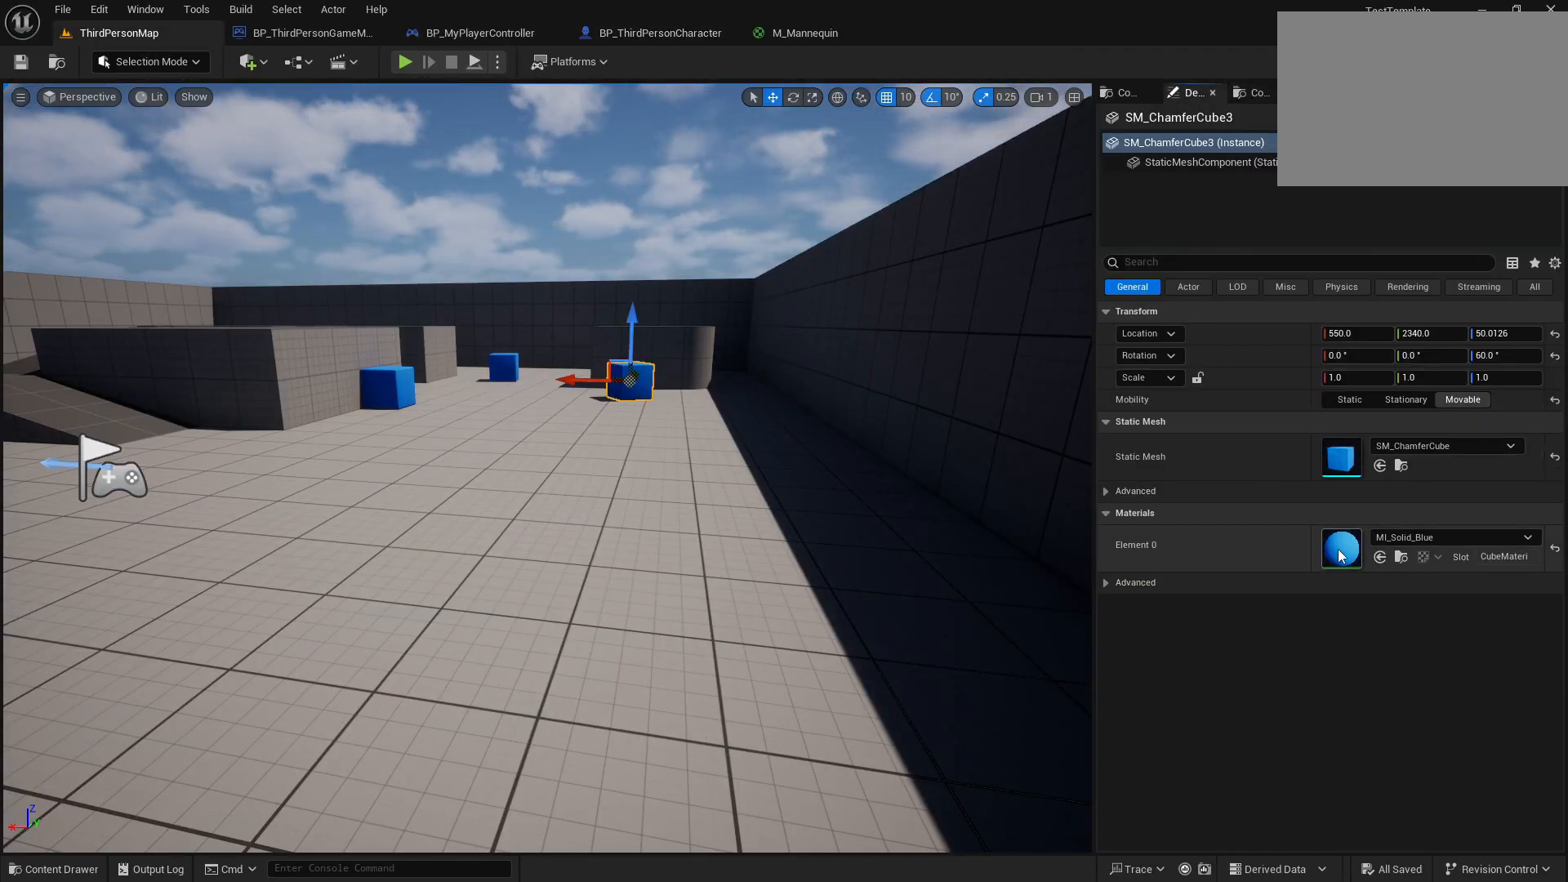
{"buttons": [], "left_stick": "center", "right_stick": "center", "events": [[383, "CROSS", "up"]]}